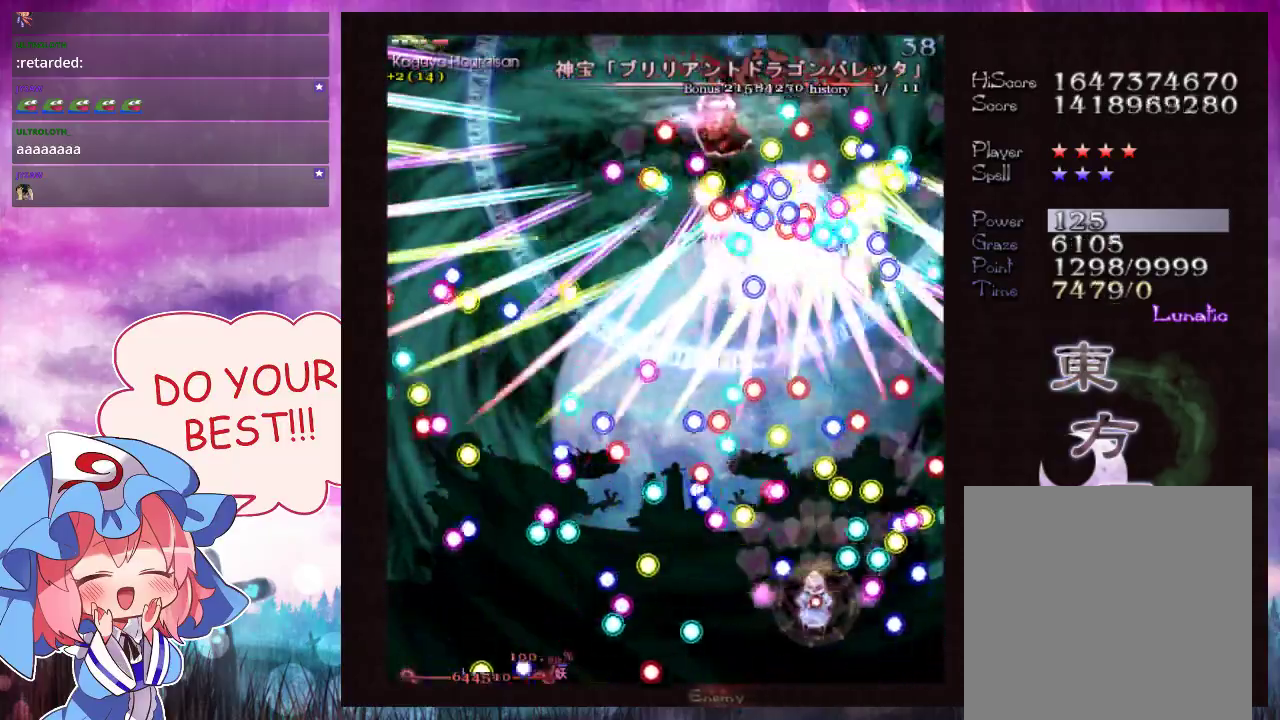
Gameplay with a controller (Xbox layout); each line is a JSON object with the inputs held at the frame after it (dt_ms = milliseconds from this image to that frame). "events" lists button and stick changes between this image and that frame as [ms after this image, input, new state], when the widget could be followed in between. Not read: L3 R3 right_stick.
{"dt_ms": 500, "buttons": ["Y", "L1"], "left_stick": "down", "events": [[333, "left_stick", "right"], [467, "left_stick", "down"]]}
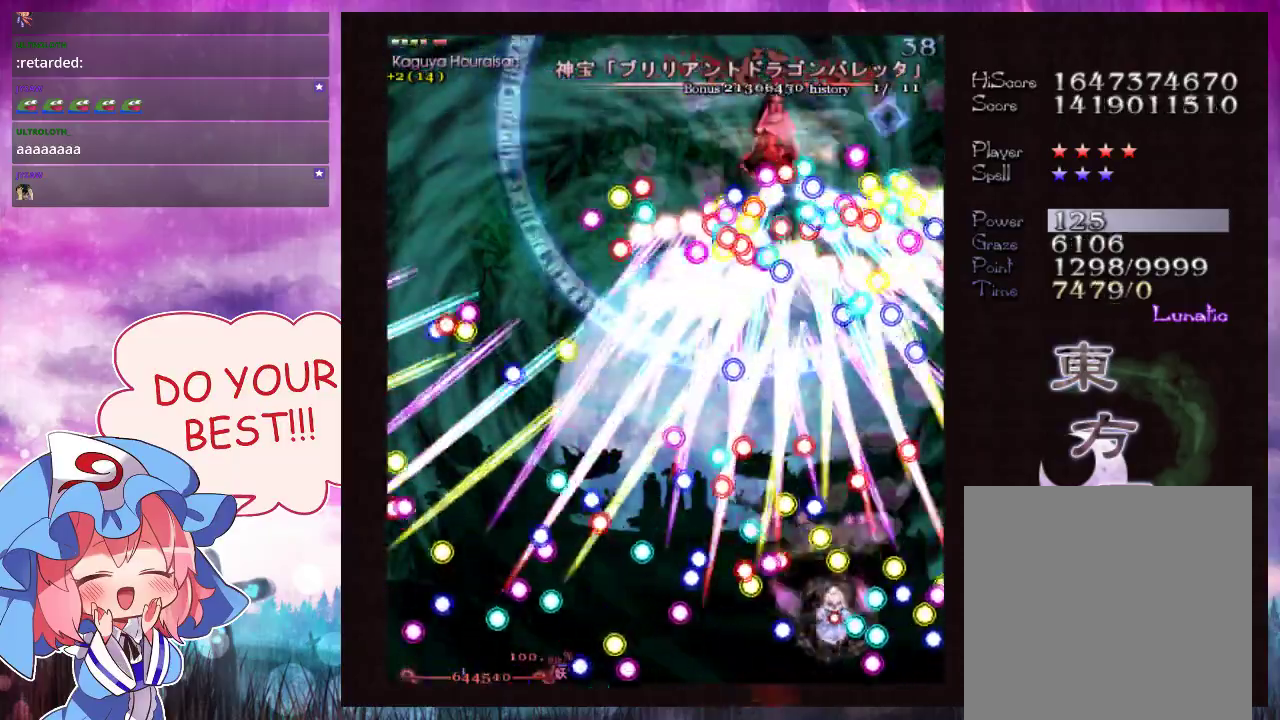
{"dt_ms": 500, "buttons": ["Y", "L1"], "left_stick": "down", "events": [[333, "left_stick", "down-right"], [467, "left_stick", "down"]]}
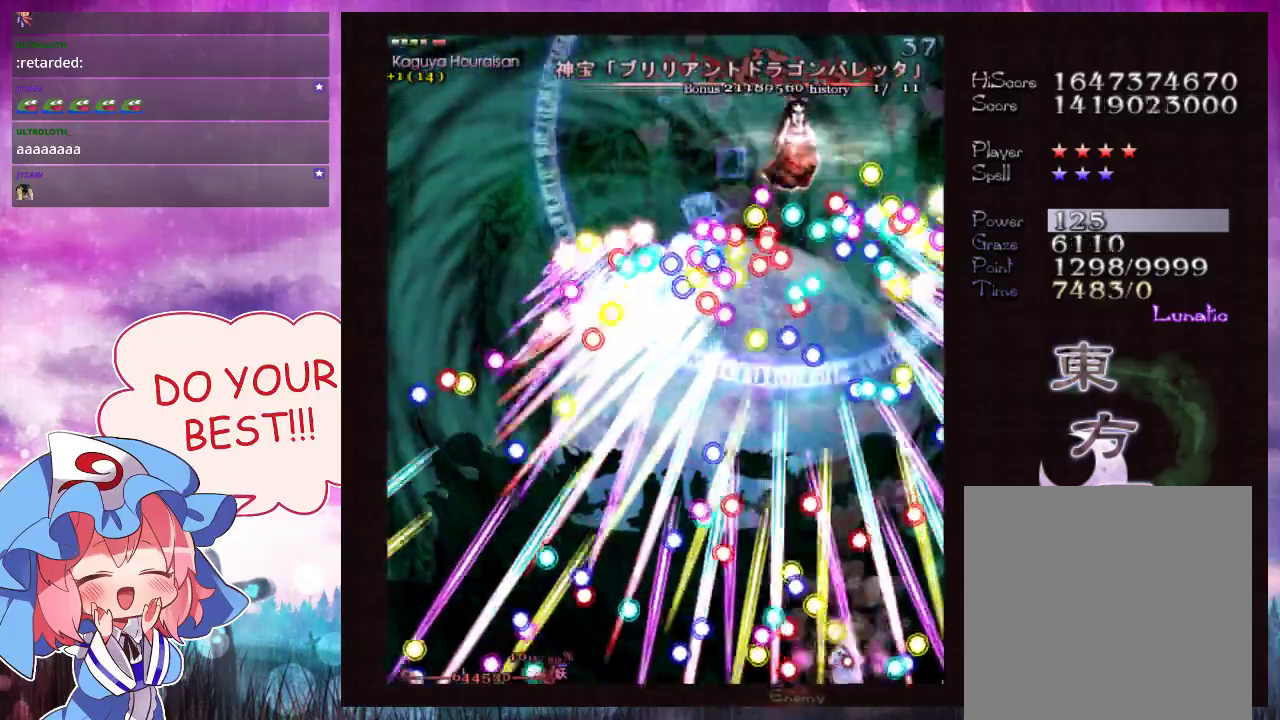
{"dt_ms": 500, "buttons": ["Y", "L1"], "left_stick": "center", "events": [[33, "left_stick", "center"]]}
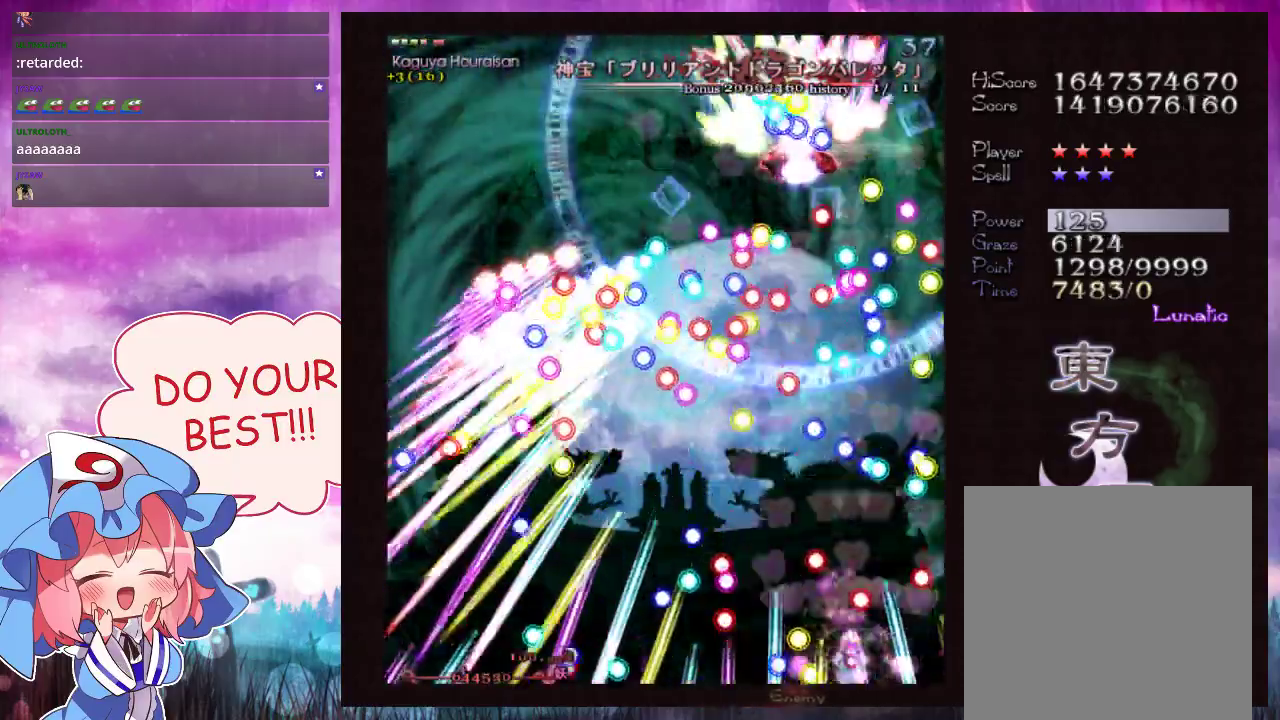
{"dt_ms": 500, "buttons": ["Y", "L1"], "left_stick": "up", "events": [[233, "left_stick", "down-left"], [300, "left_stick", "center"], [467, "left_stick", "up"]]}
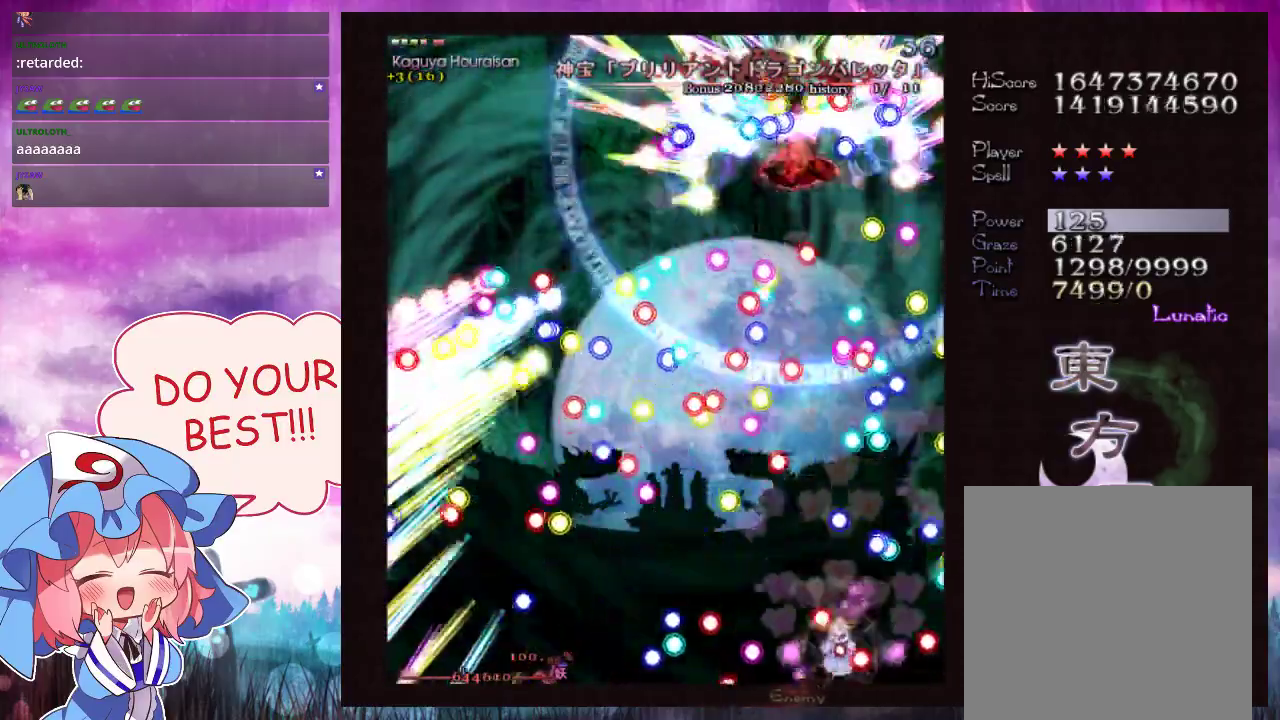
{"dt_ms": 100, "buttons": ["Y"], "left_stick": "up", "events": [[33, "L1", "up"]]}
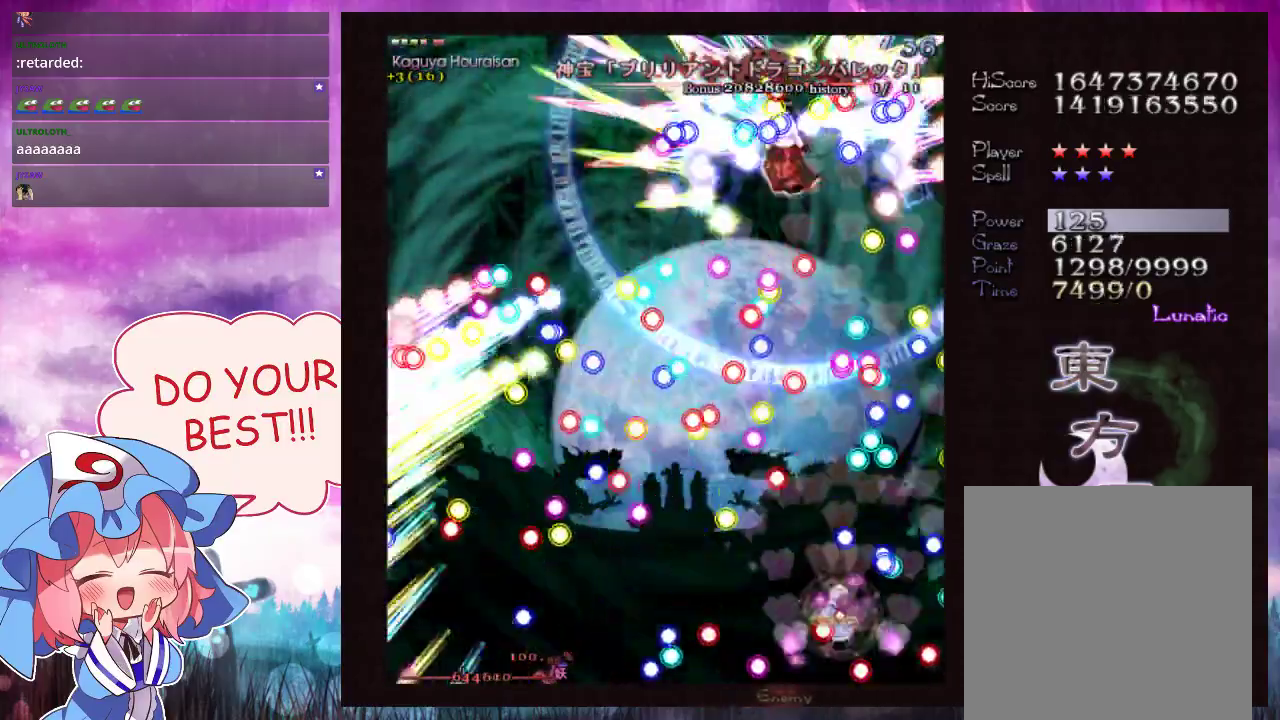
{"dt_ms": 100, "buttons": ["Y", "L1"], "left_stick": "left"}
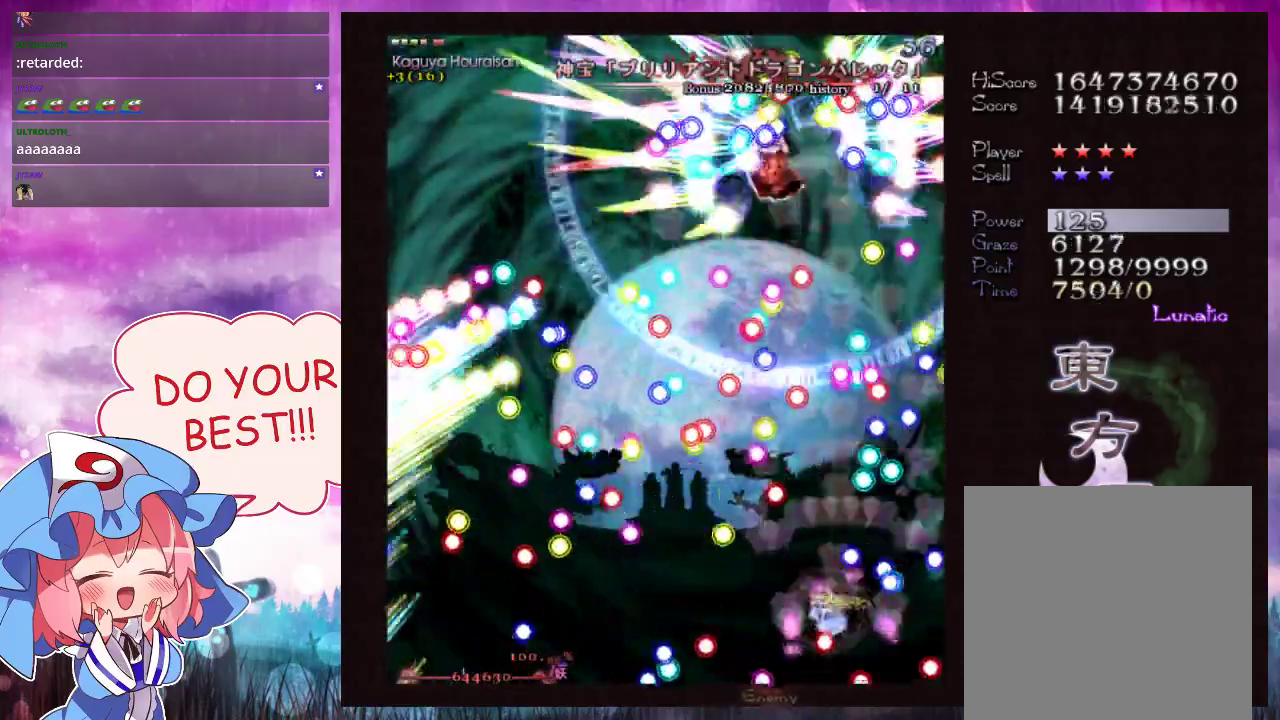
{"dt_ms": 300, "buttons": ["Y", "L1"], "left_stick": "center"}
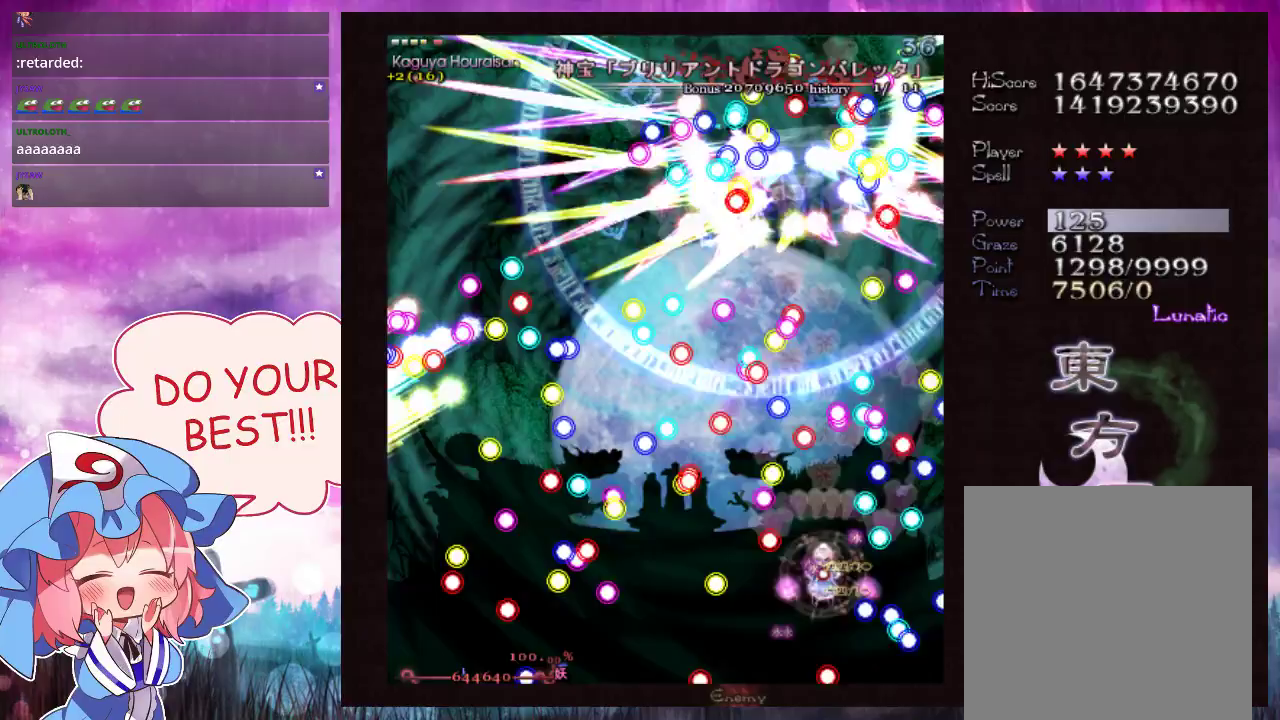
{"dt_ms": 400, "buttons": ["Y", "L1"], "left_stick": "down", "events": [[367, "left_stick", "down"]]}
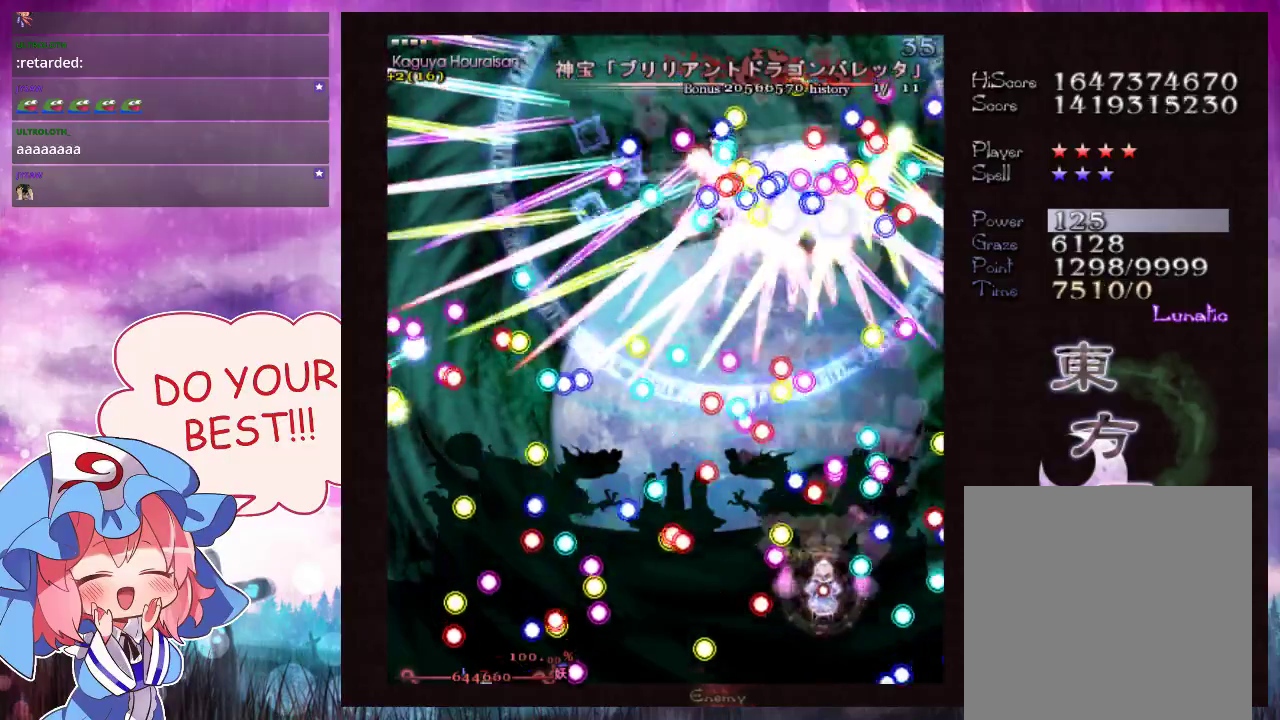
{"dt_ms": 500, "buttons": ["Y", "L1"], "left_stick": "up", "events": [[67, "left_stick", "center"], [200, "left_stick", "down-left"], [267, "left_stick", "center"], [500, "left_stick", "up"]]}
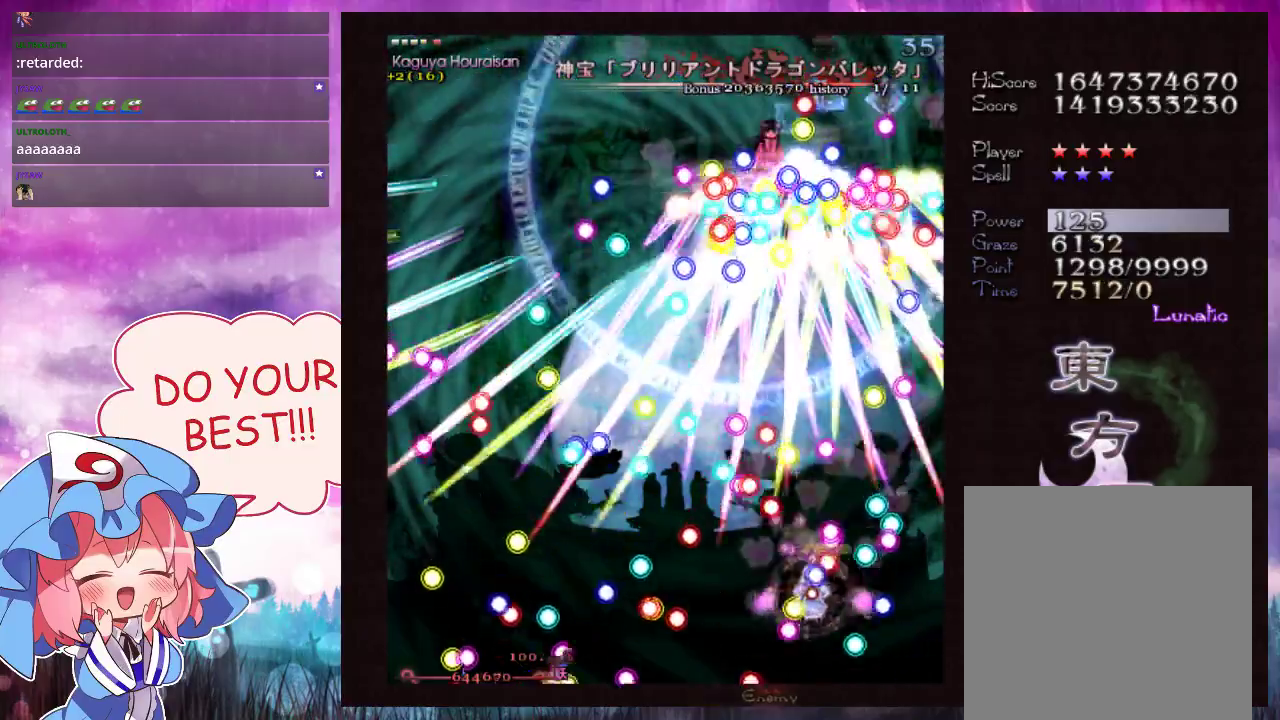
{"dt_ms": 200, "buttons": ["Y", "L1"], "left_stick": "down", "events": [[100, "left_stick", "left"], [200, "left_stick", "down"]]}
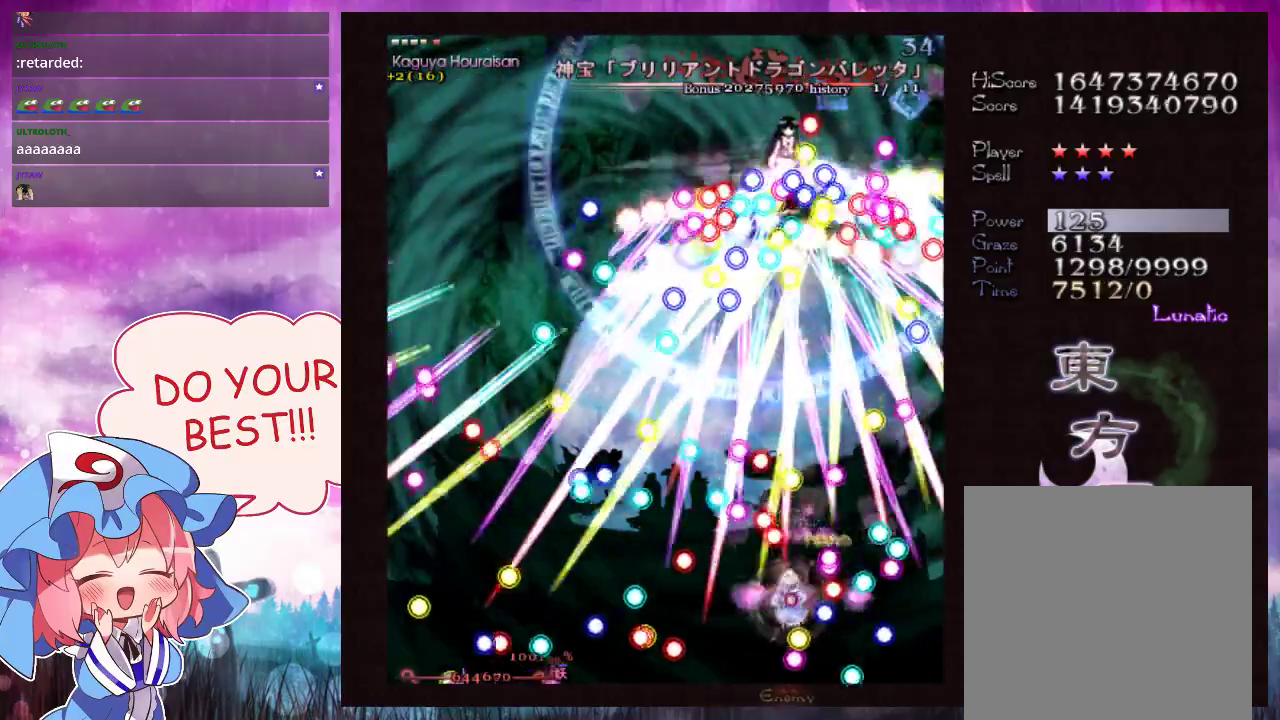
{"dt_ms": 200, "buttons": ["Y"], "left_stick": "down", "events": [[200, "L1", "up"]]}
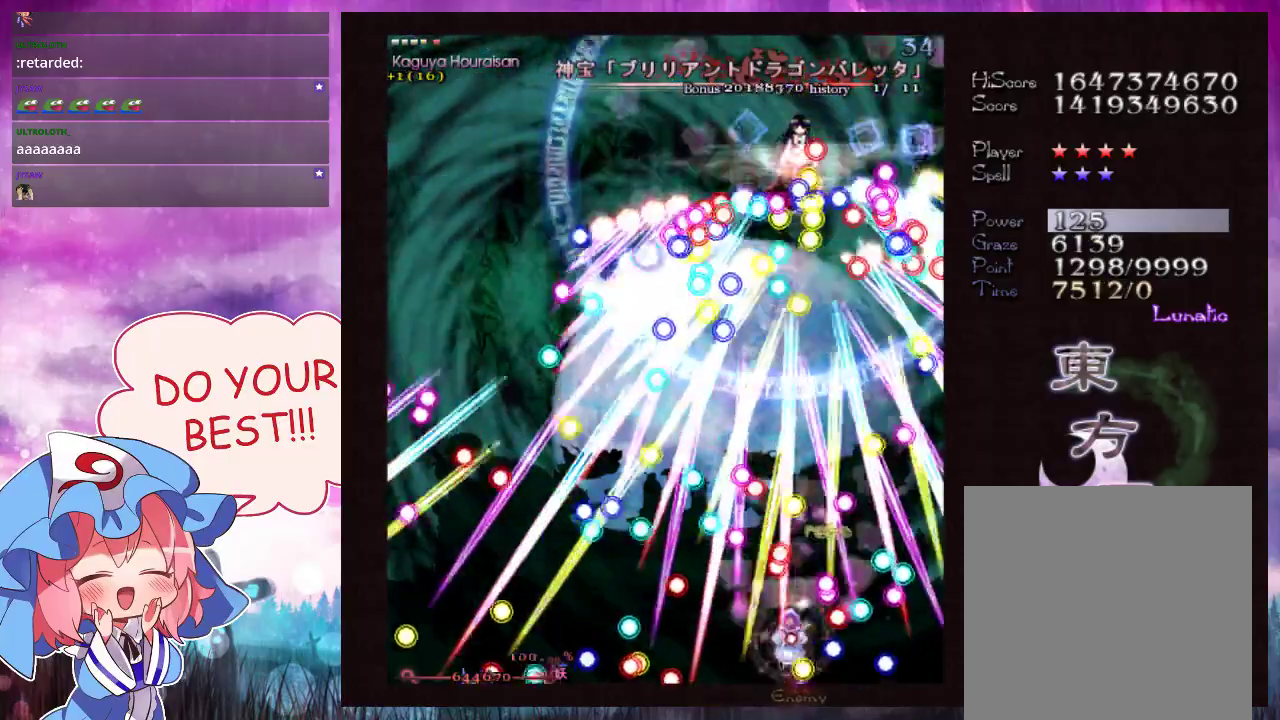
{"dt_ms": 200, "buttons": ["Y", "L1"], "left_stick": "down-right"}
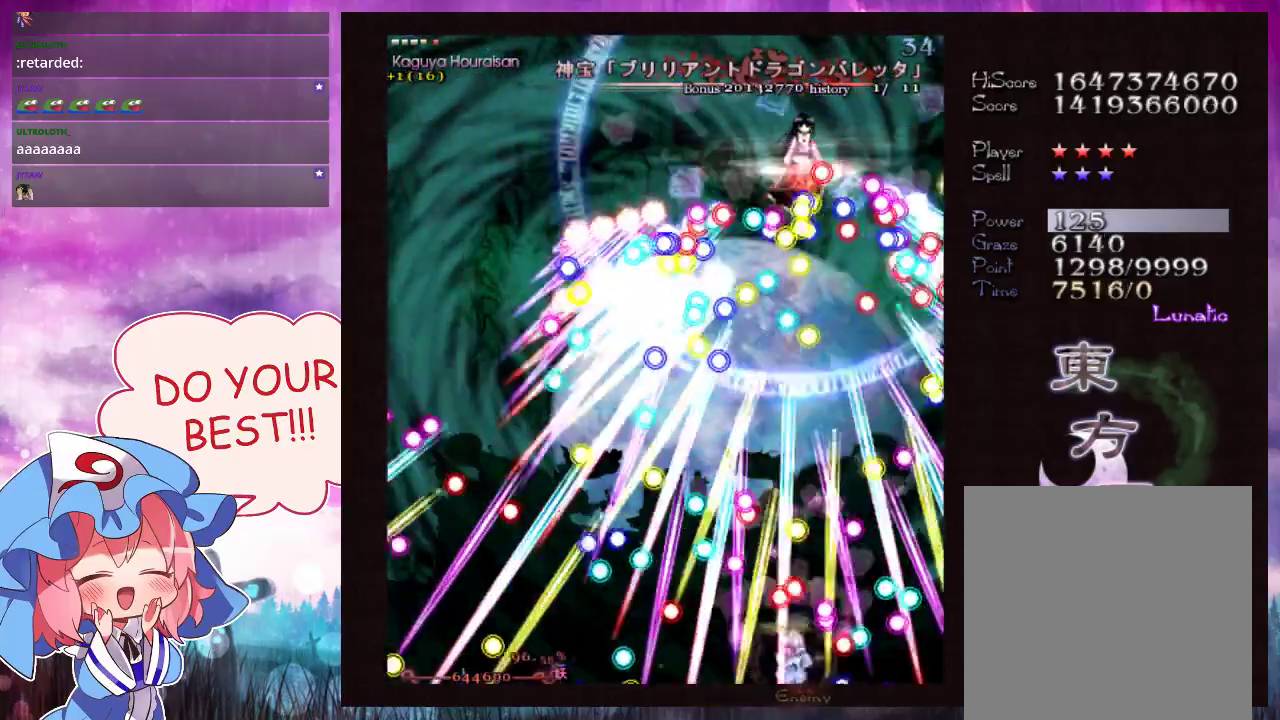
{"dt_ms": 500, "buttons": ["Y", "L1"], "left_stick": "center", "events": [[67, "left_stick", "center"]]}
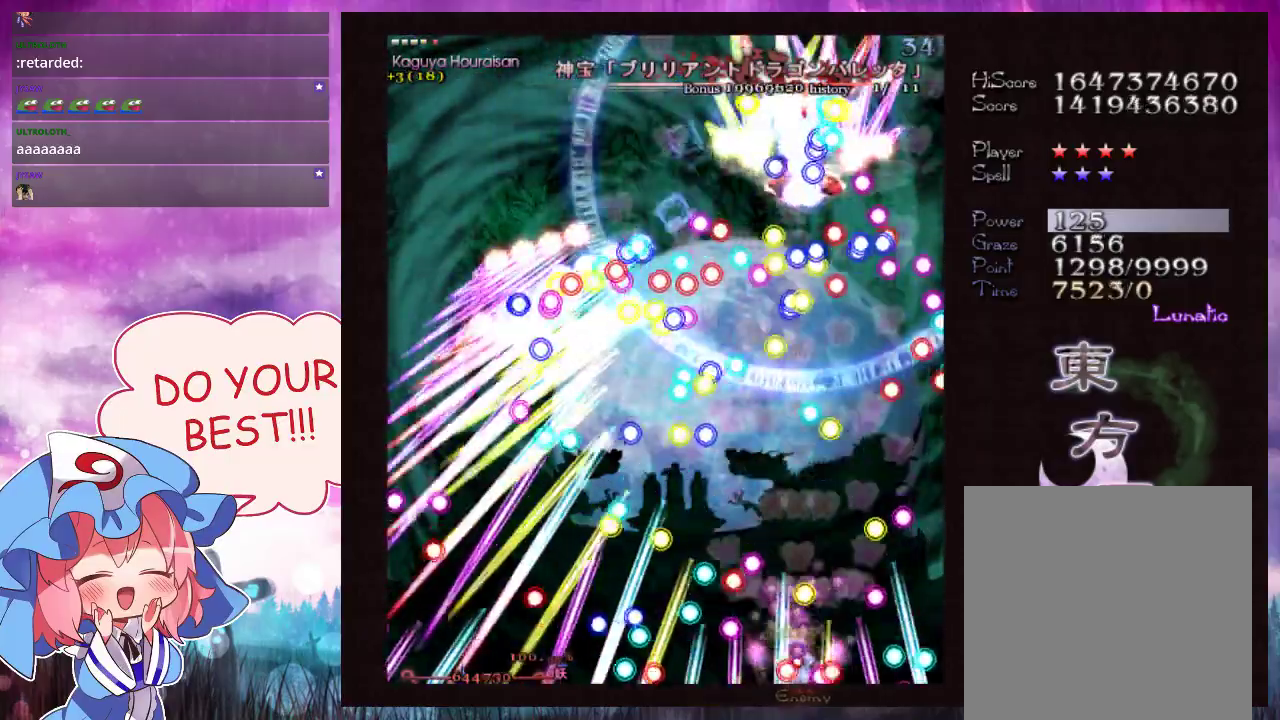
{"dt_ms": 600, "buttons": ["Y", "L1"], "left_stick": "up-left", "events": [[267, "left_stick", "down-right"], [333, "left_stick", "right"], [467, "left_stick", "up-right"], [567, "left_stick", "up-left"]]}
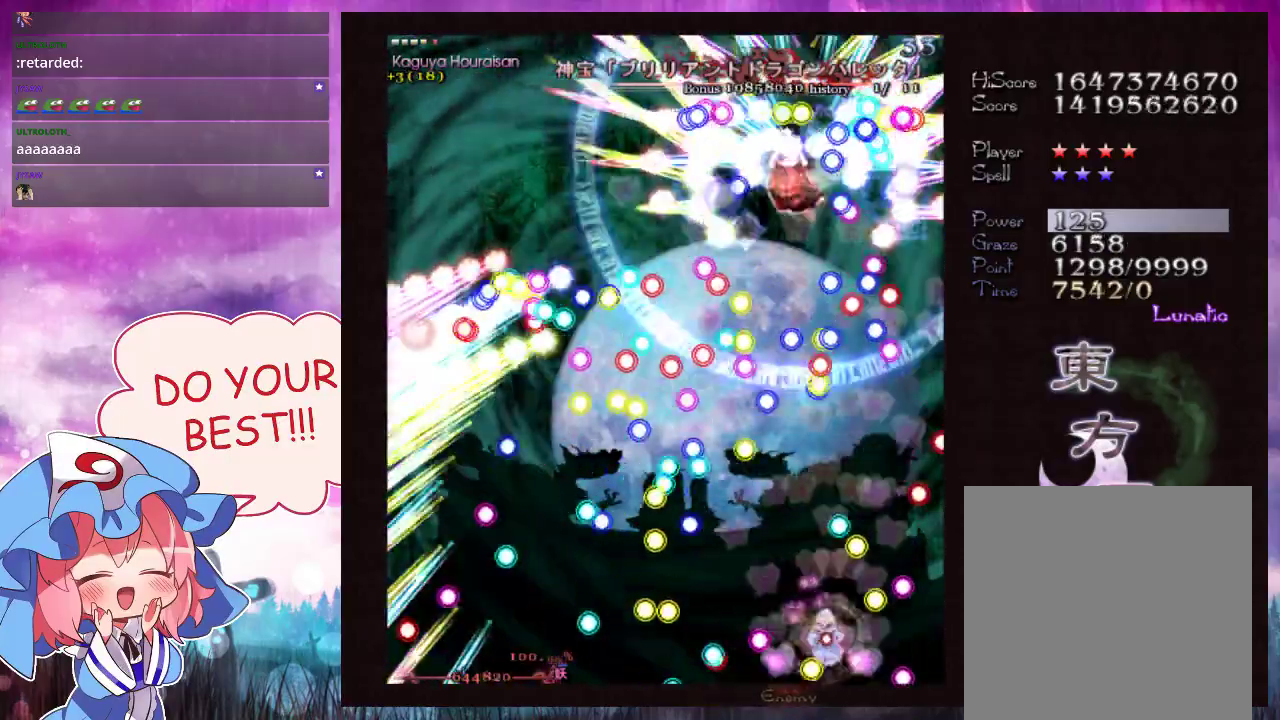
{"dt_ms": 400, "buttons": ["Y", "L1"], "left_stick": "up", "events": [[300, "left_stick", "up"]]}
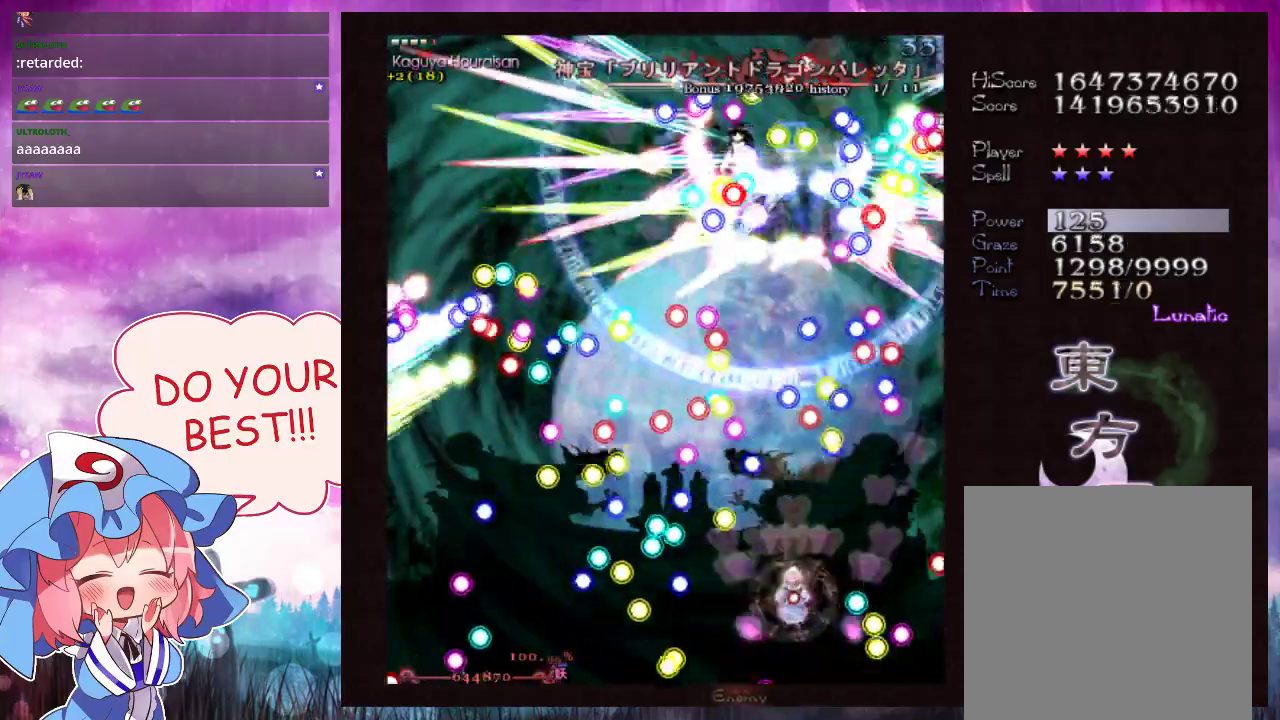
{"dt_ms": 500, "buttons": ["Y", "L1"], "left_stick": "center", "events": [[167, "left_stick", "down"], [267, "left_stick", "center"]]}
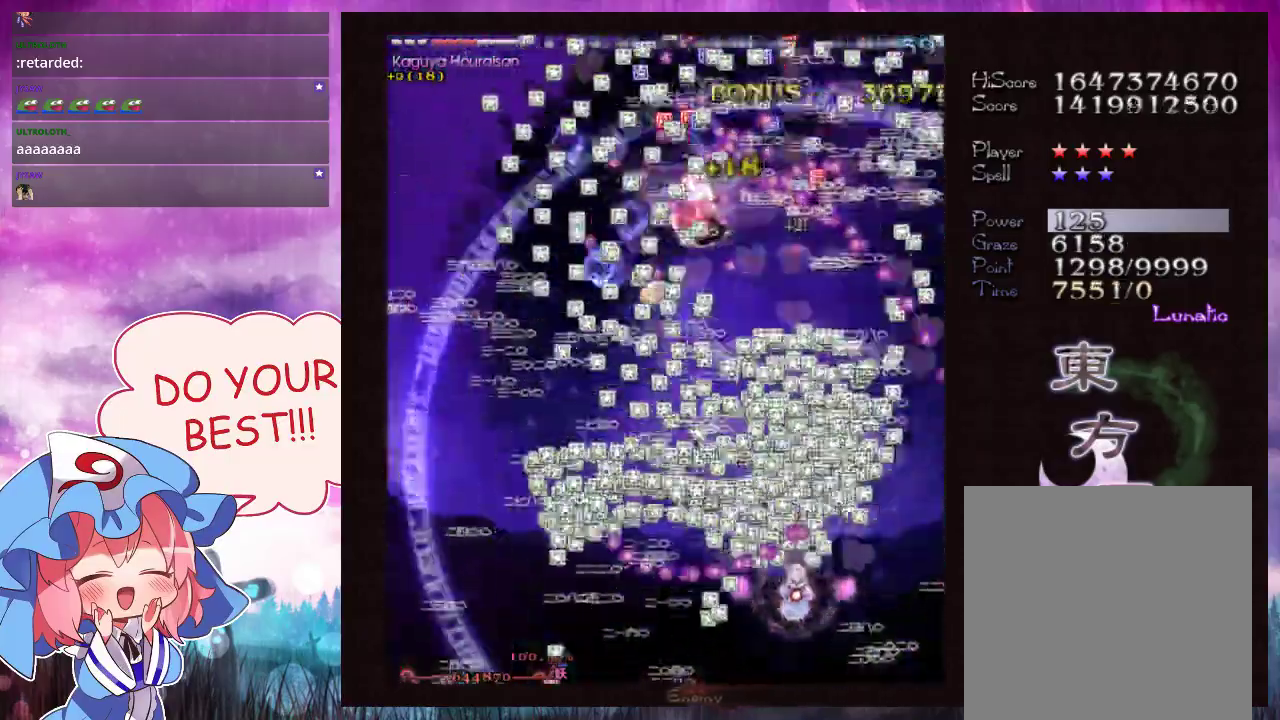
{"dt_ms": 100, "buttons": ["Y"], "left_stick": "up-right", "events": [[33, "left_stick", "up-right"], [67, "L1", "up"]]}
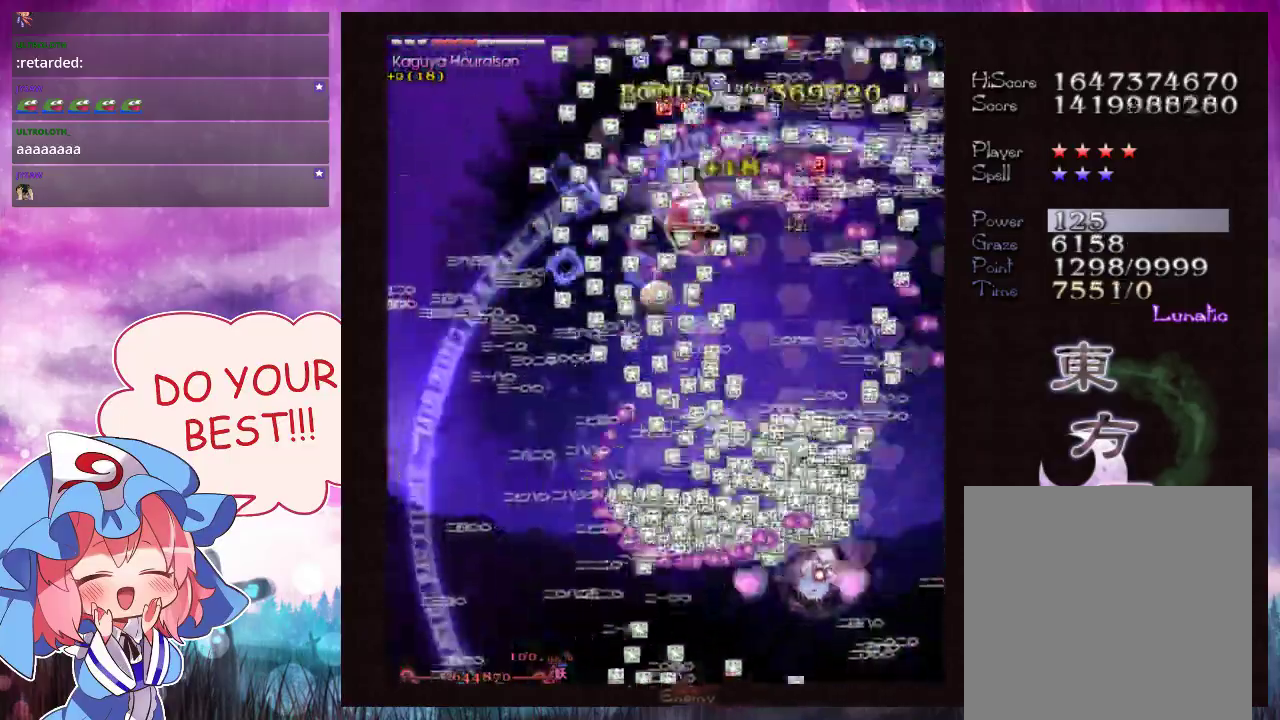
{"dt_ms": 500, "buttons": ["Y"], "left_stick": "up", "events": [[433, "left_stick", "up"]]}
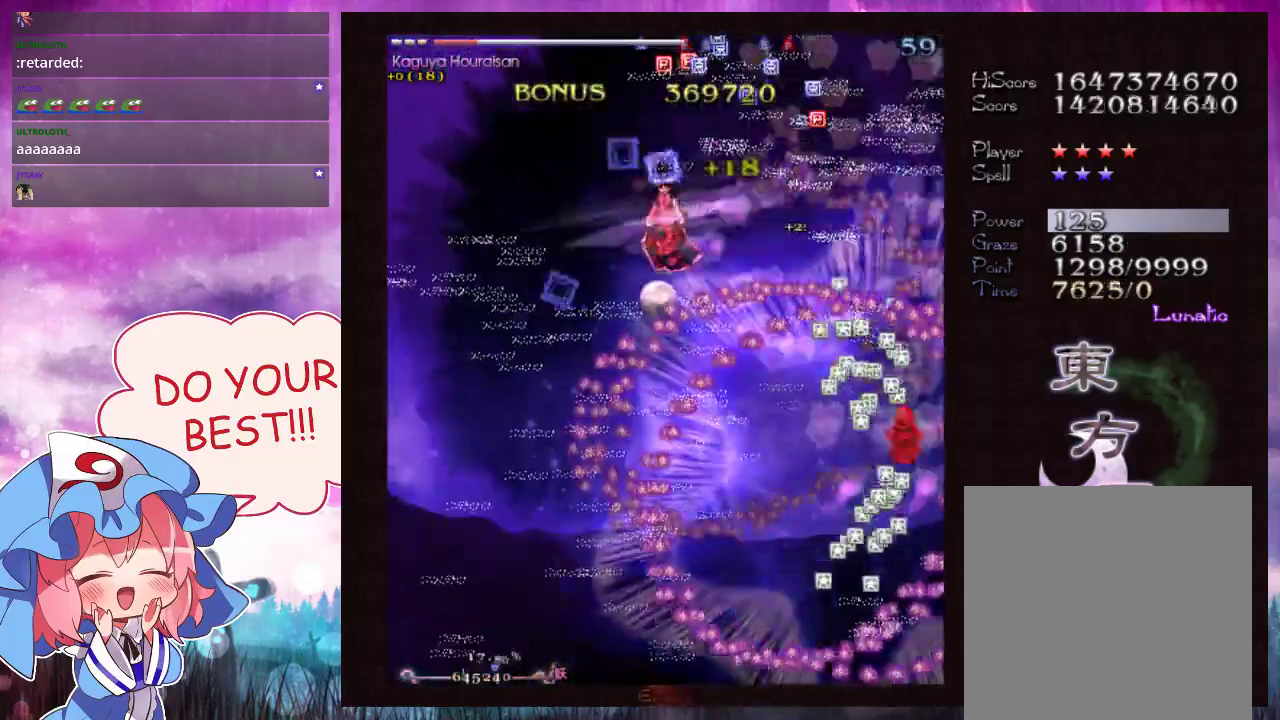
{"dt_ms": 400, "buttons": ["Y"], "left_stick": "up"}
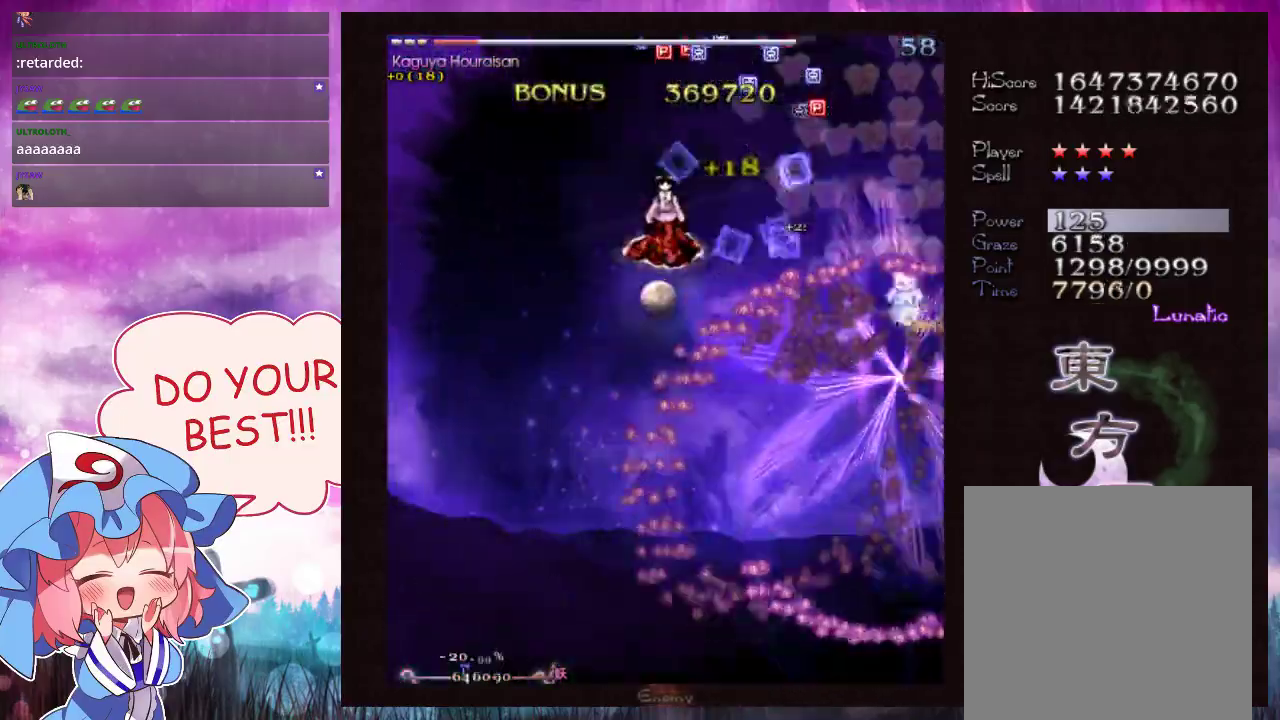
{"dt_ms": 500, "buttons": ["Y"], "left_stick": "up"}
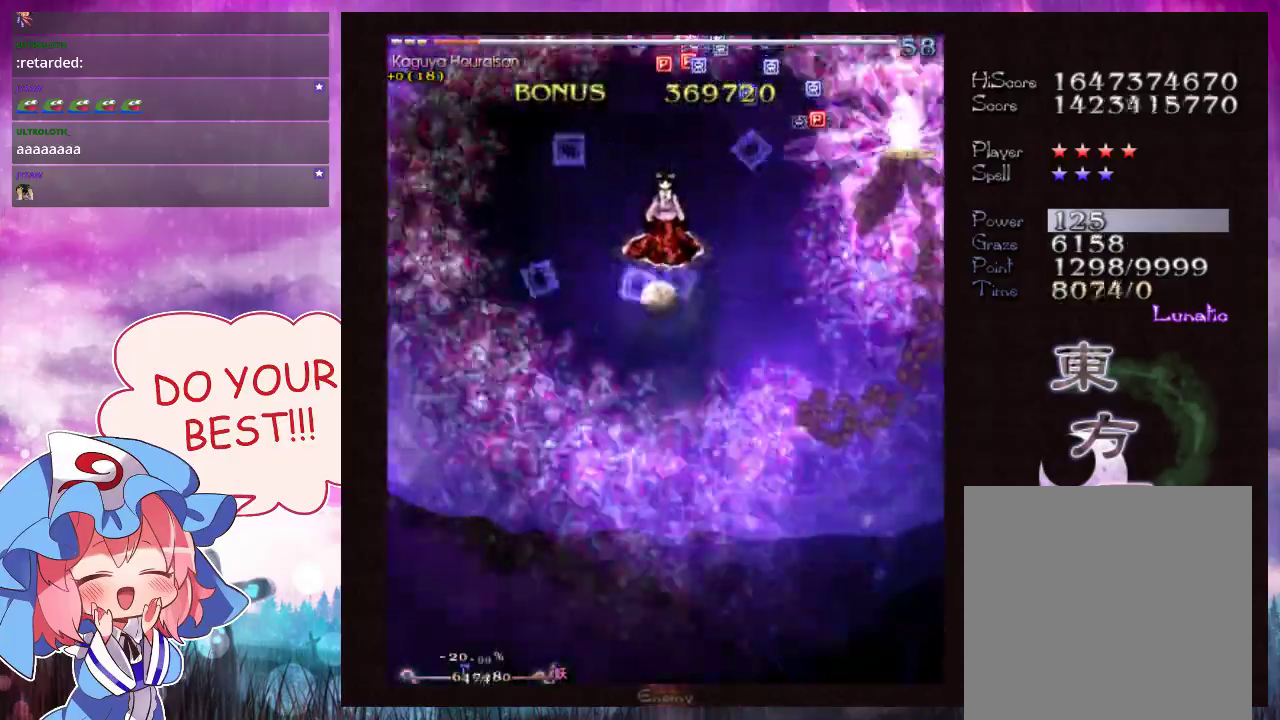
{"dt_ms": 500, "buttons": ["Y"], "left_stick": "up-right", "events": [[33, "left_stick", "up-right"]]}
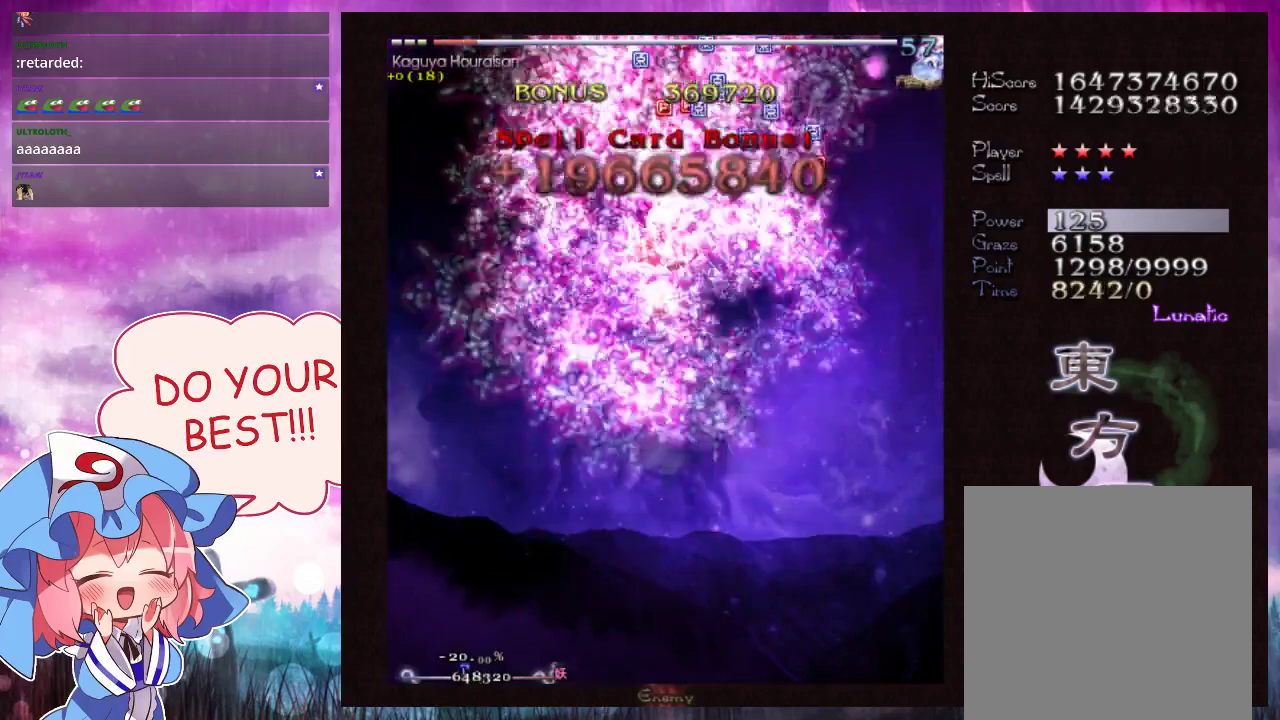
{"dt_ms": 500, "buttons": ["Y"], "left_stick": "up-right", "events": []}
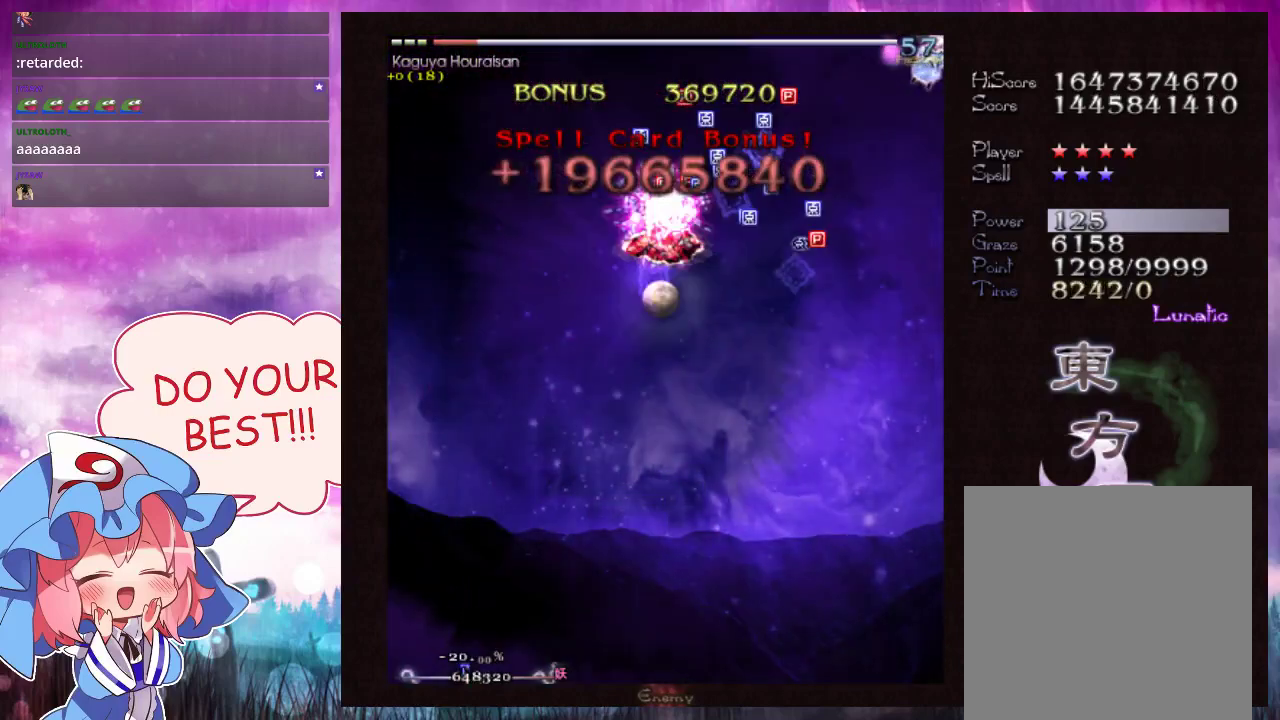
{"dt_ms": 500, "buttons": ["Y"], "left_stick": "up-right", "events": []}
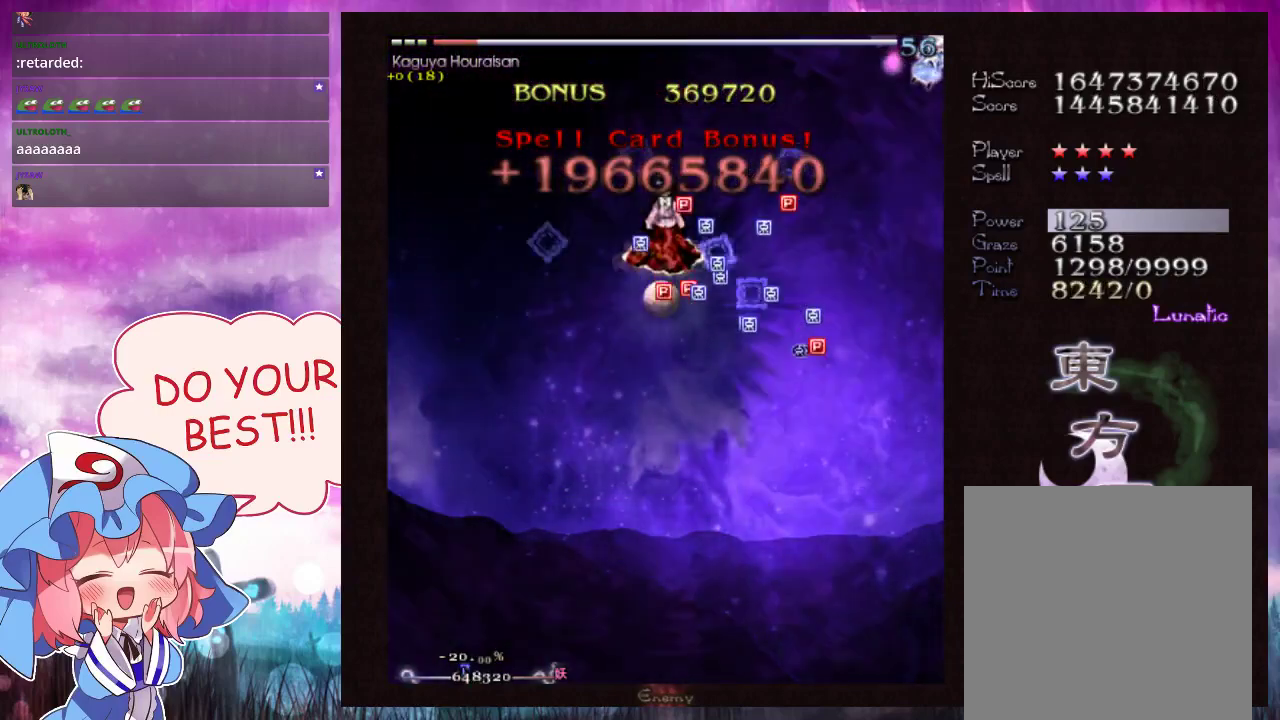
{"dt_ms": 500, "buttons": ["Y"], "left_stick": "up-right", "events": []}
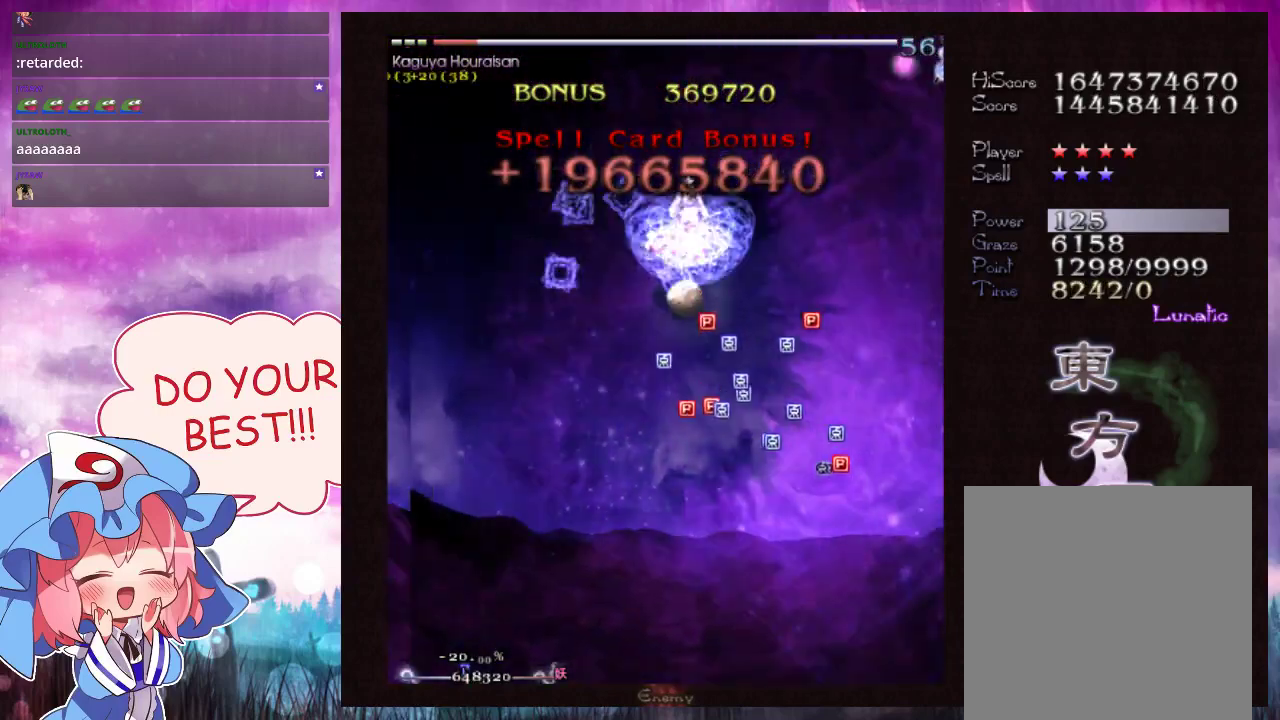
{"dt_ms": 500, "buttons": ["Y"], "left_stick": "up-right", "events": []}